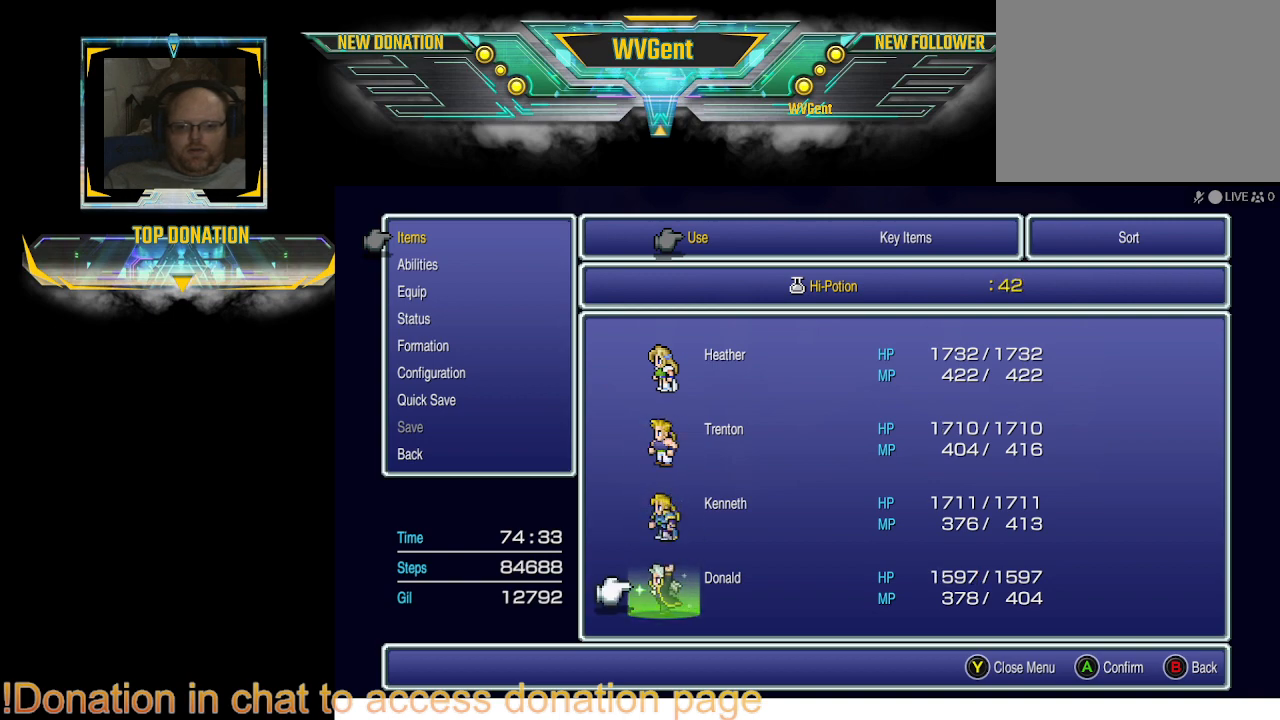
Gameplay with a controller (PlayStation layout); each line is a JSON object with the inputs held at the frame after it. "events" lists button and stick changes between this image and that frame as [ms after this image, input, new state], when the widget could be followed in between. Not read: L3 R3.
{"buttons": ["CIRCLE"], "left_stick": "center", "right_stick": "center", "events": [[67, "CROSS", "down"], [200, "CROSS", "up"], [500, "CIRCLE", "down"]]}
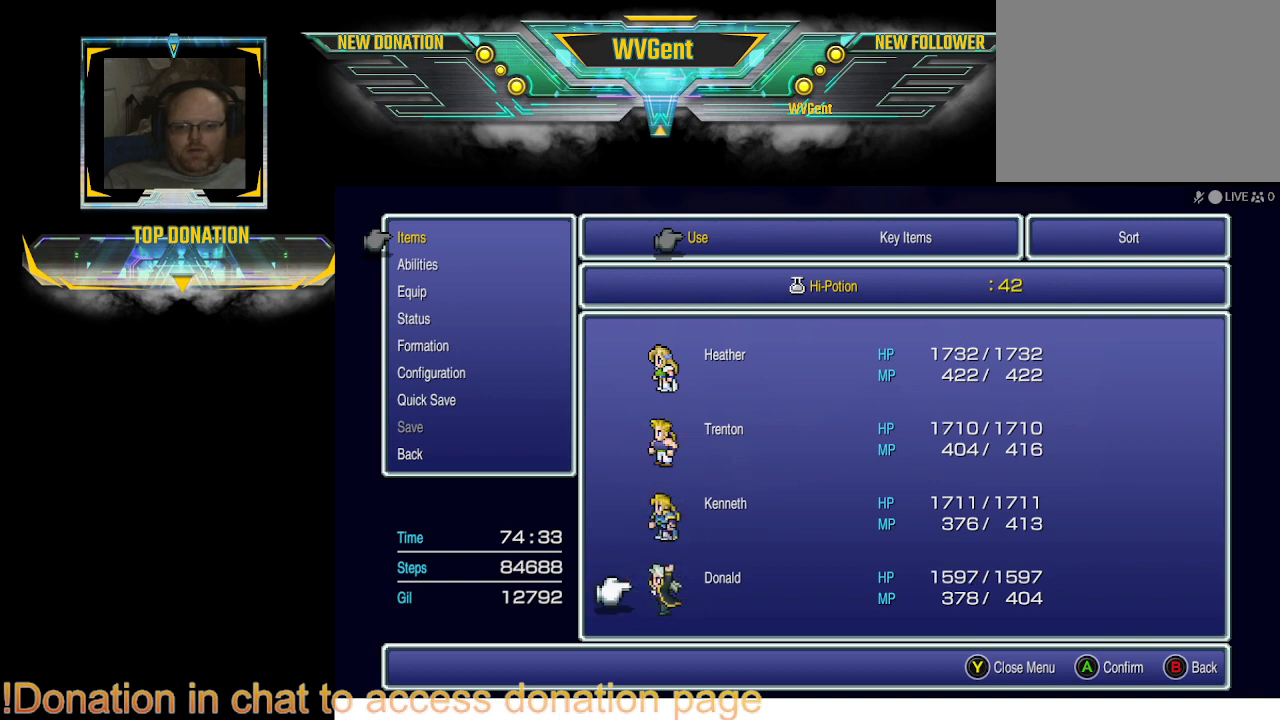
{"buttons": [], "left_stick": "center", "right_stick": "center", "events": [[67, "CIRCLE", "up"], [233, "CIRCLE", "down"], [300, "CIRCLE", "up"]]}
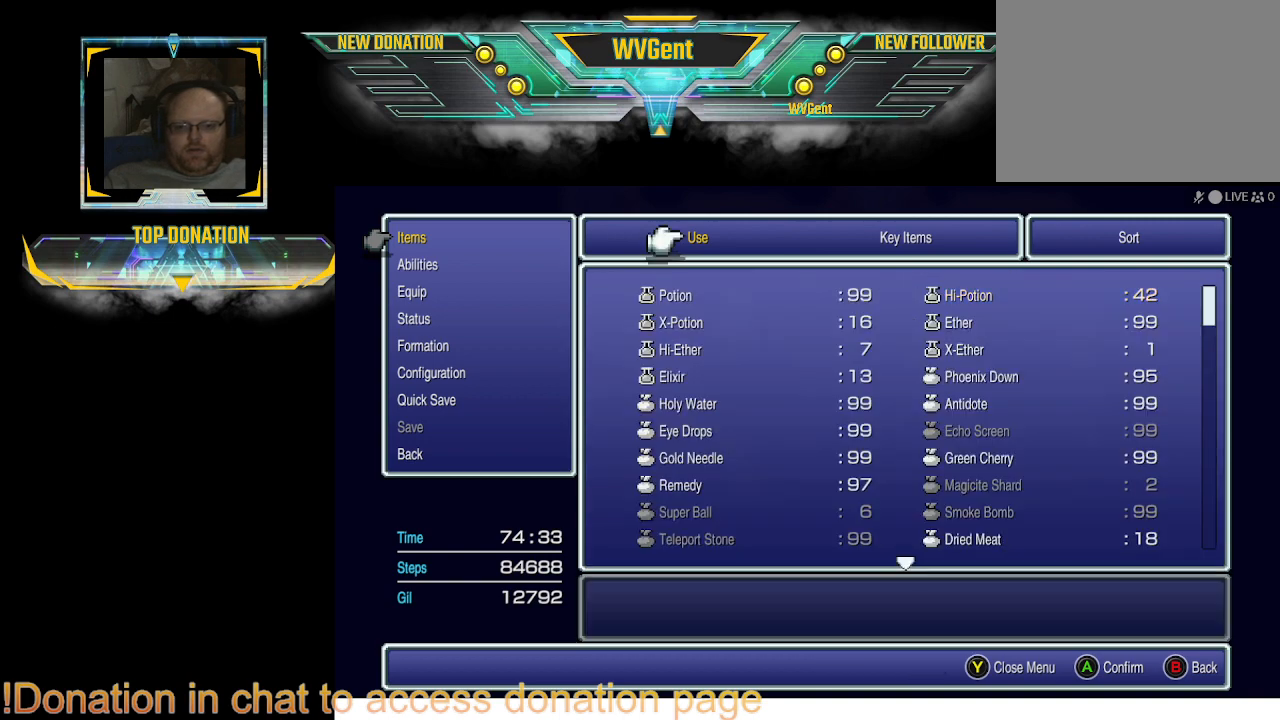
{"buttons": [], "left_stick": "center", "right_stick": "center", "events": [[33, "CIRCLE", "down"], [100, "CIRCLE", "up"]]}
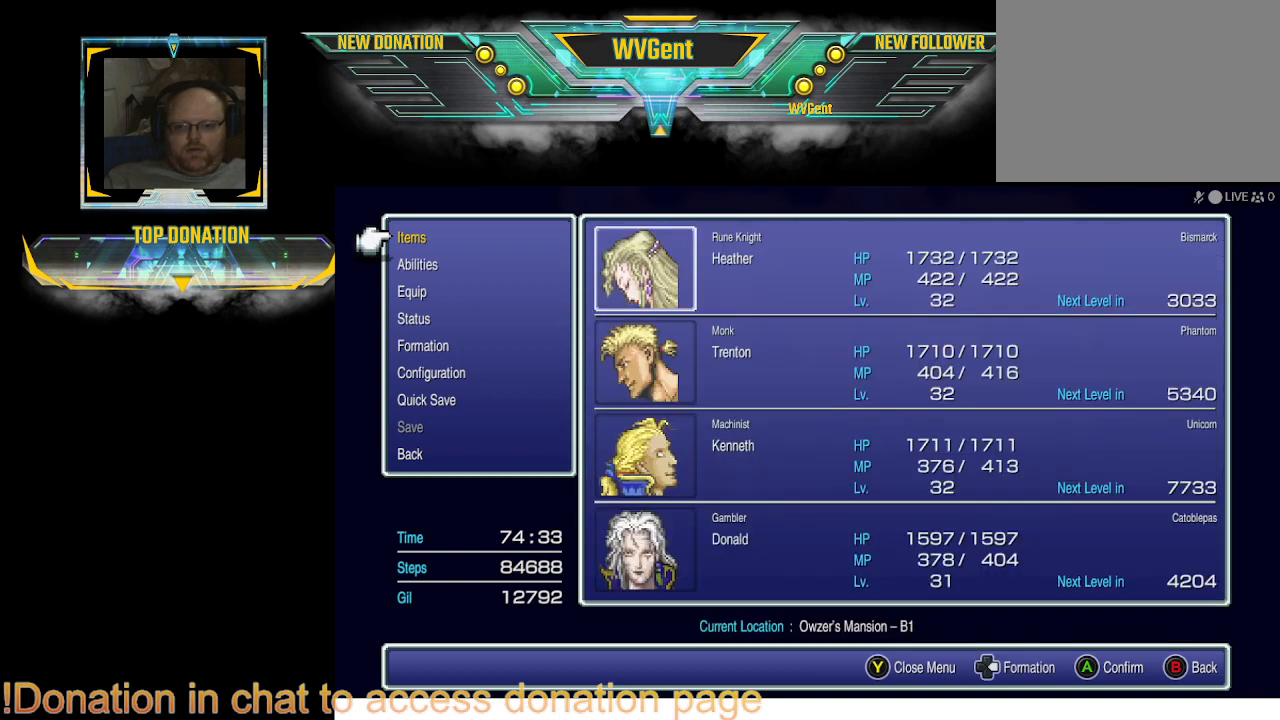
{"buttons": [], "left_stick": "center", "right_stick": "center", "events": [[167, "CIRCLE", "down"], [333, "CIRCLE", "up"]]}
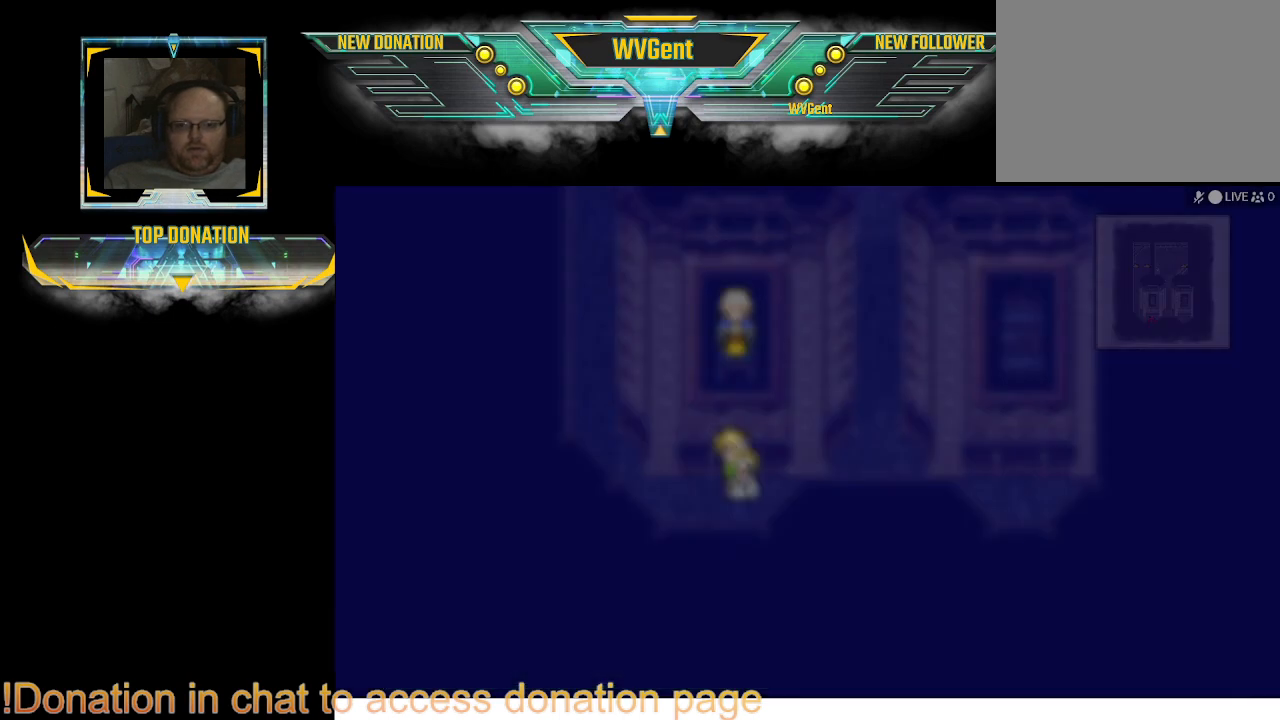
{"buttons": [], "left_stick": "up", "right_stick": "center", "events": [[333, "left_stick", "up"]]}
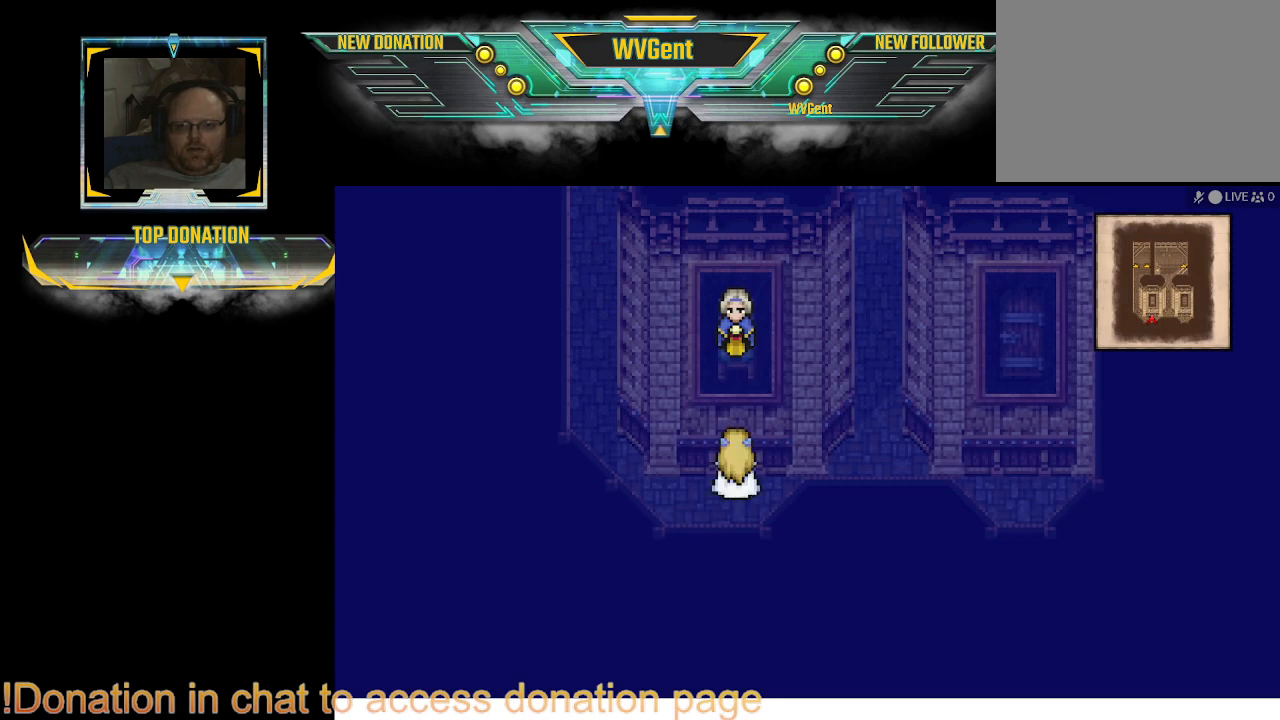
{"buttons": [], "left_stick": "right", "right_stick": "center", "events": [[33, "left_stick", "center"], [267, "left_stick", "right"], [333, "CROSS", "down"], [433, "CROSS", "up"]]}
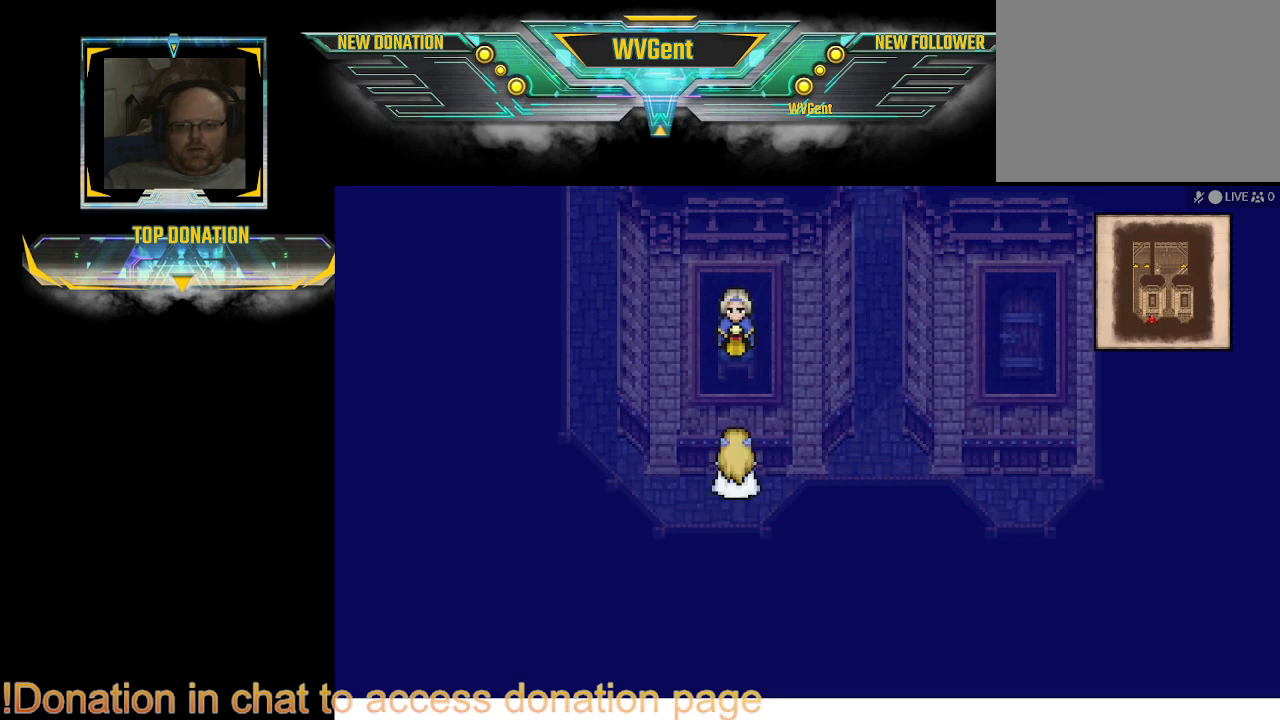
{"buttons": [], "left_stick": "down", "right_stick": "center", "events": [[67, "left_stick", "center"], [400, "left_stick", "down"]]}
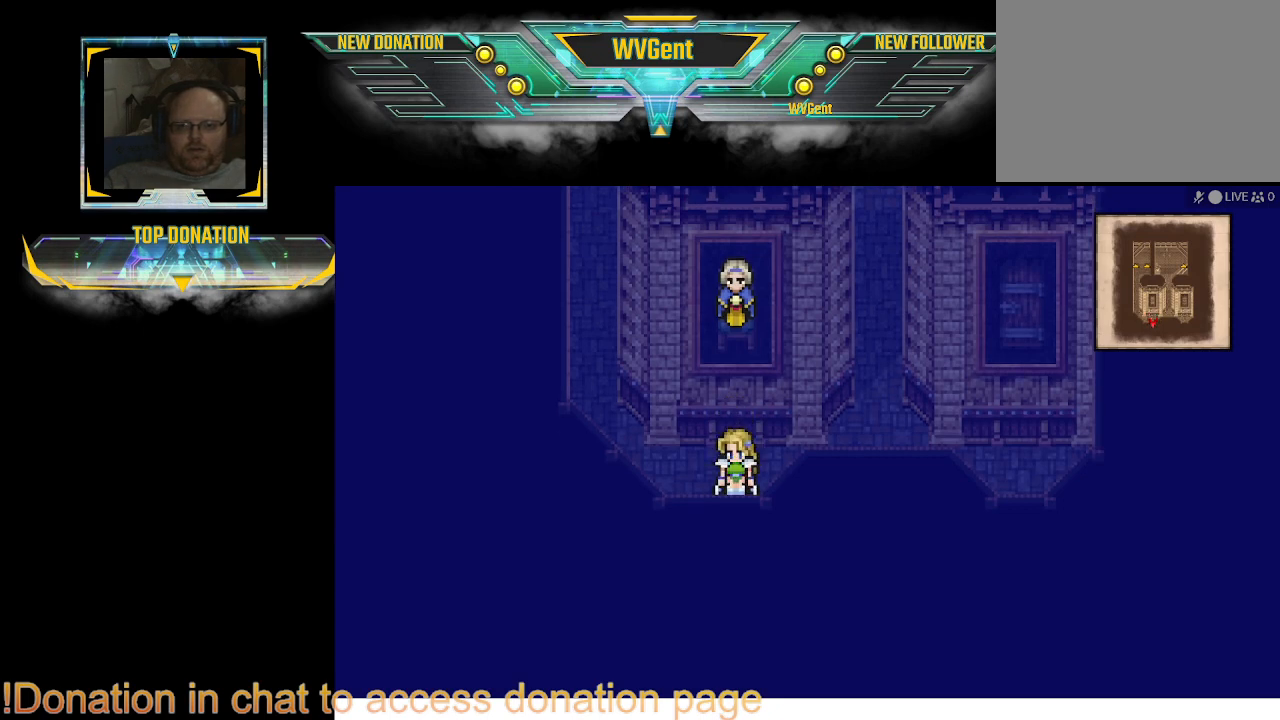
{"buttons": ["CIRCLE"], "left_stick": "right", "right_stick": "center", "events": [[100, "left_stick", "center"], [367, "left_stick", "up"], [400, "CIRCLE", "down"], [500, "left_stick", "right"]]}
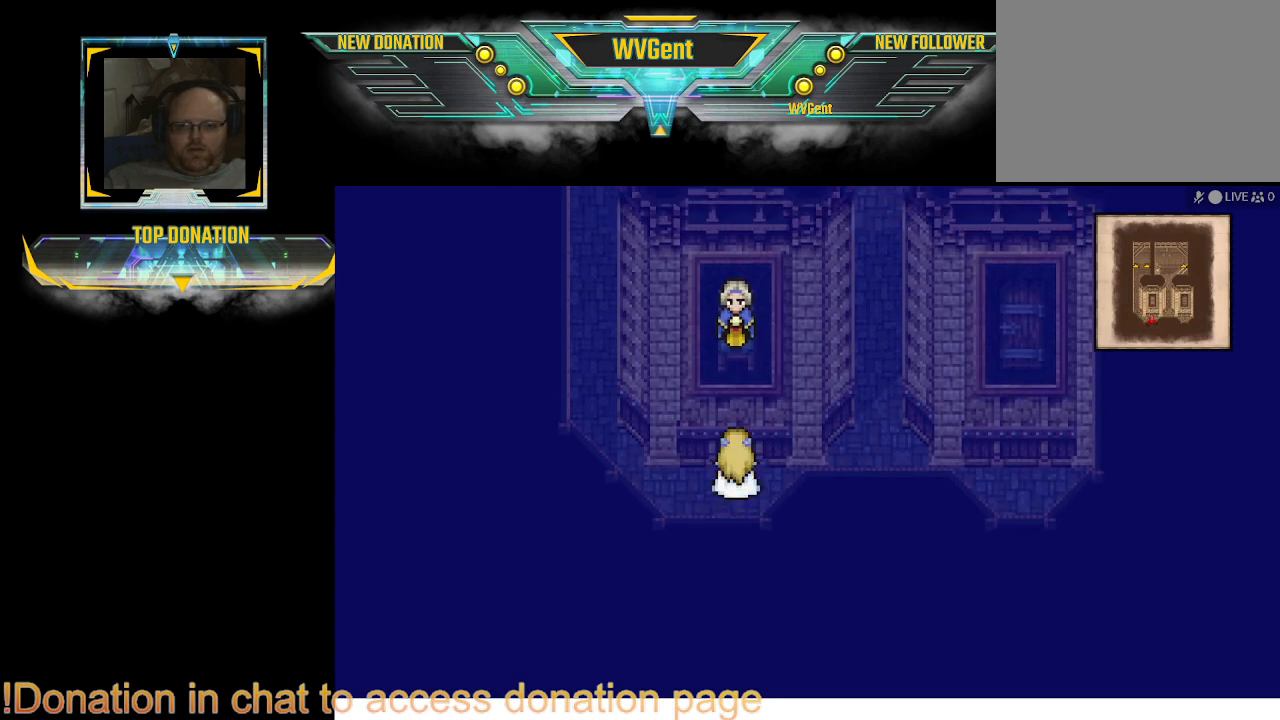
{"buttons": ["CIRCLE"], "left_stick": "right", "right_stick": "center", "events": []}
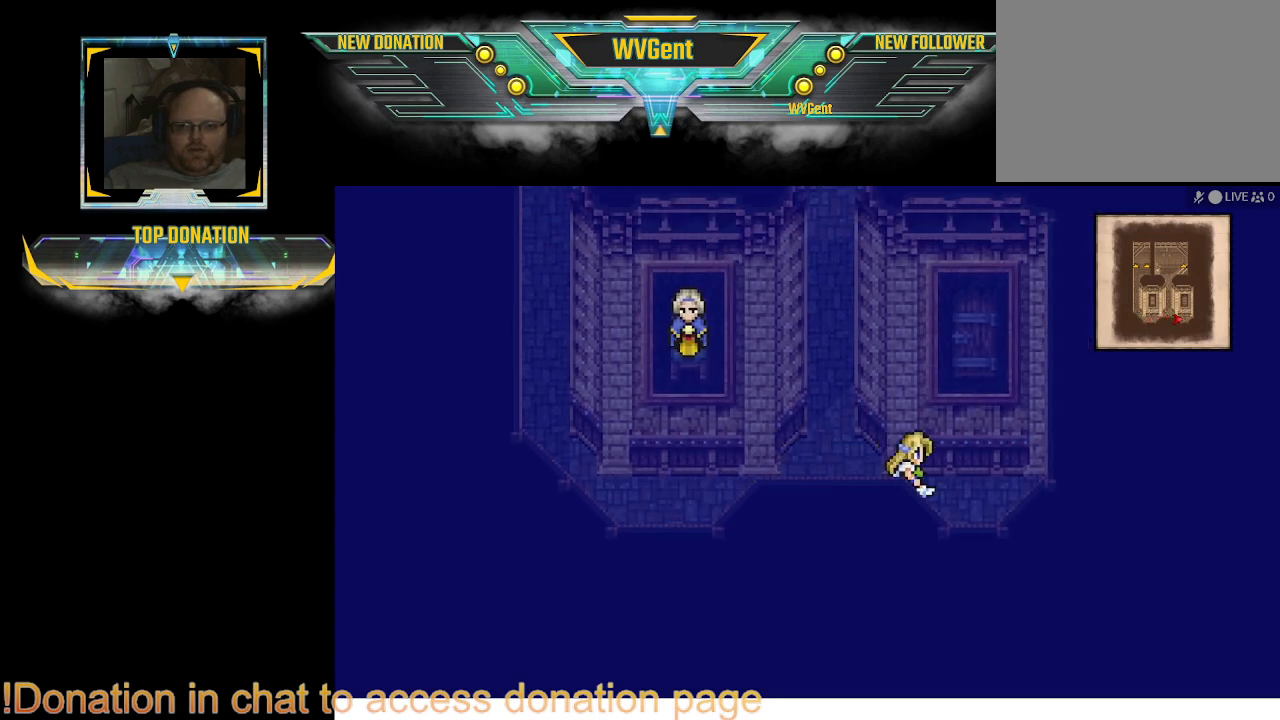
{"buttons": [], "left_stick": "up", "right_stick": "center", "events": [[133, "left_stick", "up"], [467, "CIRCLE", "up"]]}
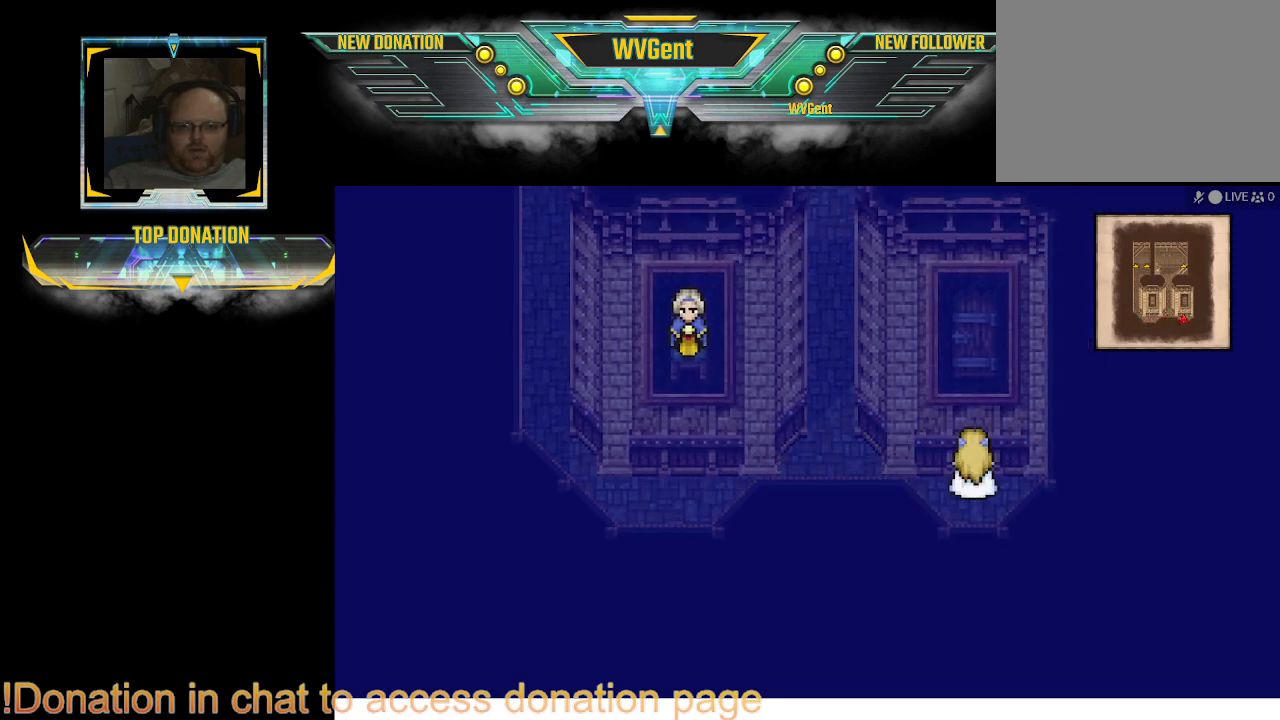
{"buttons": ["CIRCLE"], "left_stick": "center", "right_stick": "center", "events": [[67, "CROSS", "down"], [233, "CROSS", "up"], [233, "left_stick", "center"], [500, "CIRCLE", "down"]]}
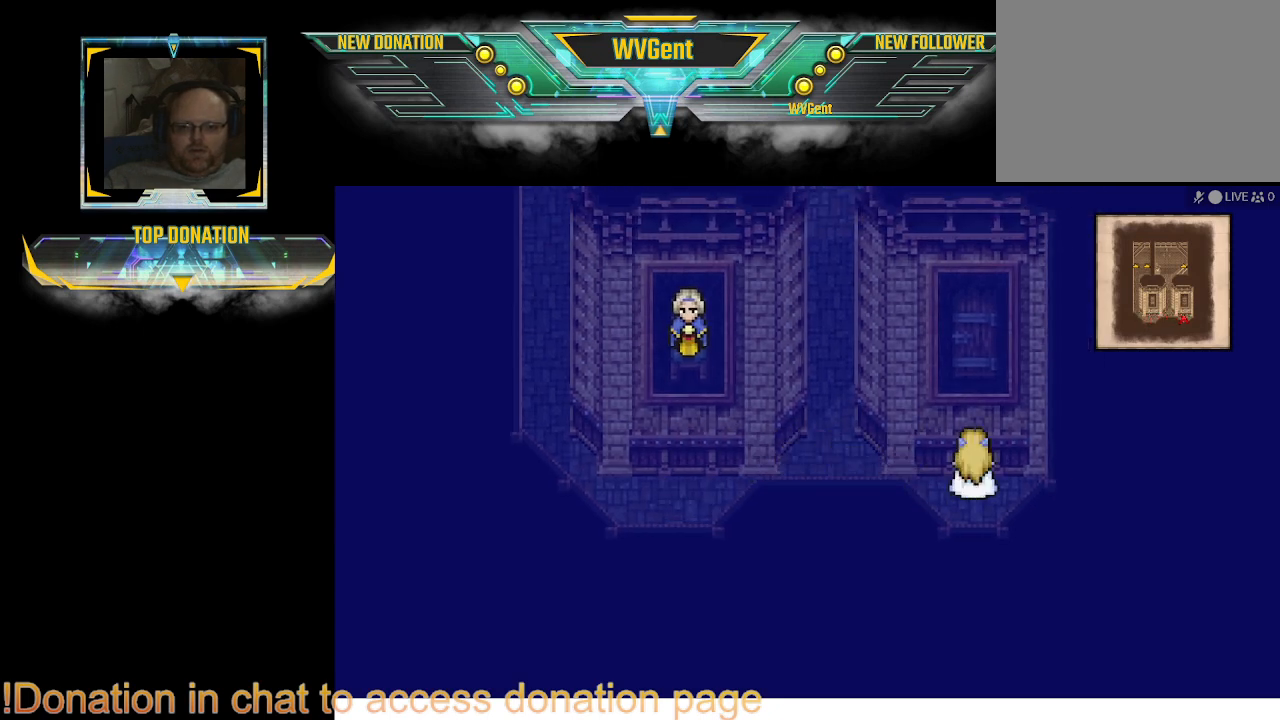
{"buttons": ["CIRCLE"], "left_stick": "up", "right_stick": "center", "events": [[33, "left_stick", "left"], [267, "left_stick", "up"]]}
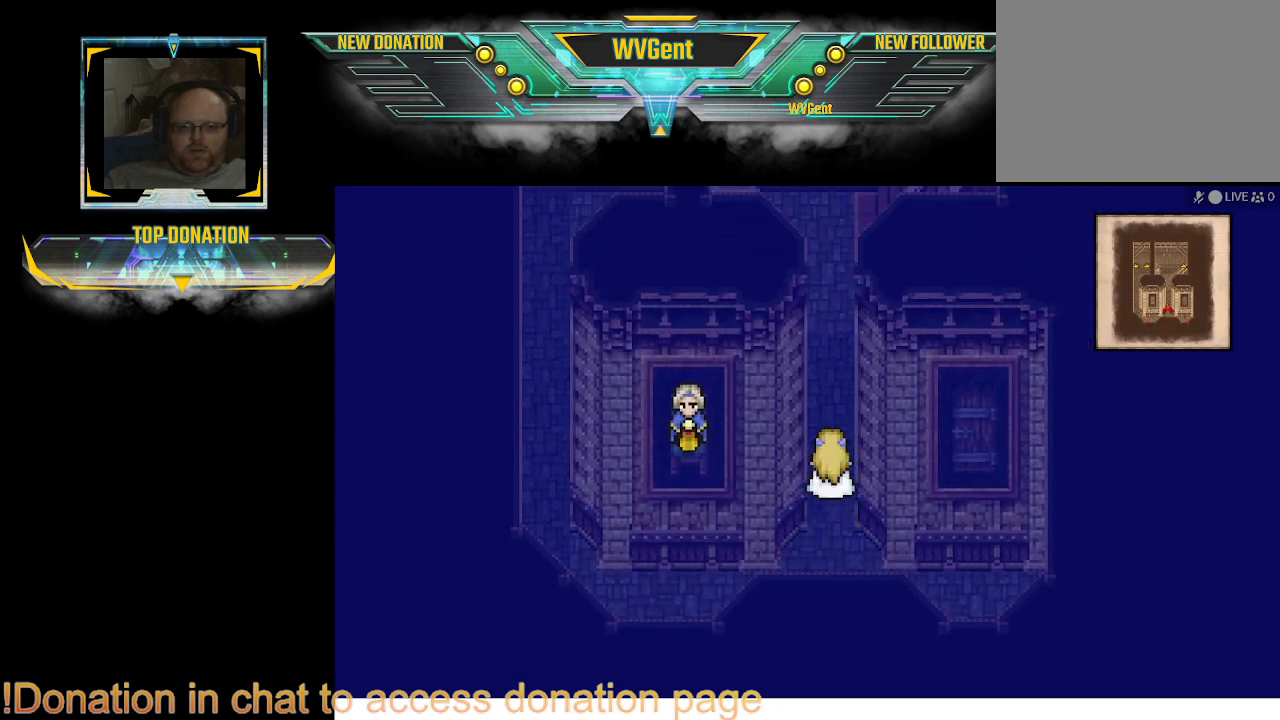
{"buttons": ["CIRCLE"], "left_stick": "center", "right_stick": "center", "events": [[467, "left_stick", "center"]]}
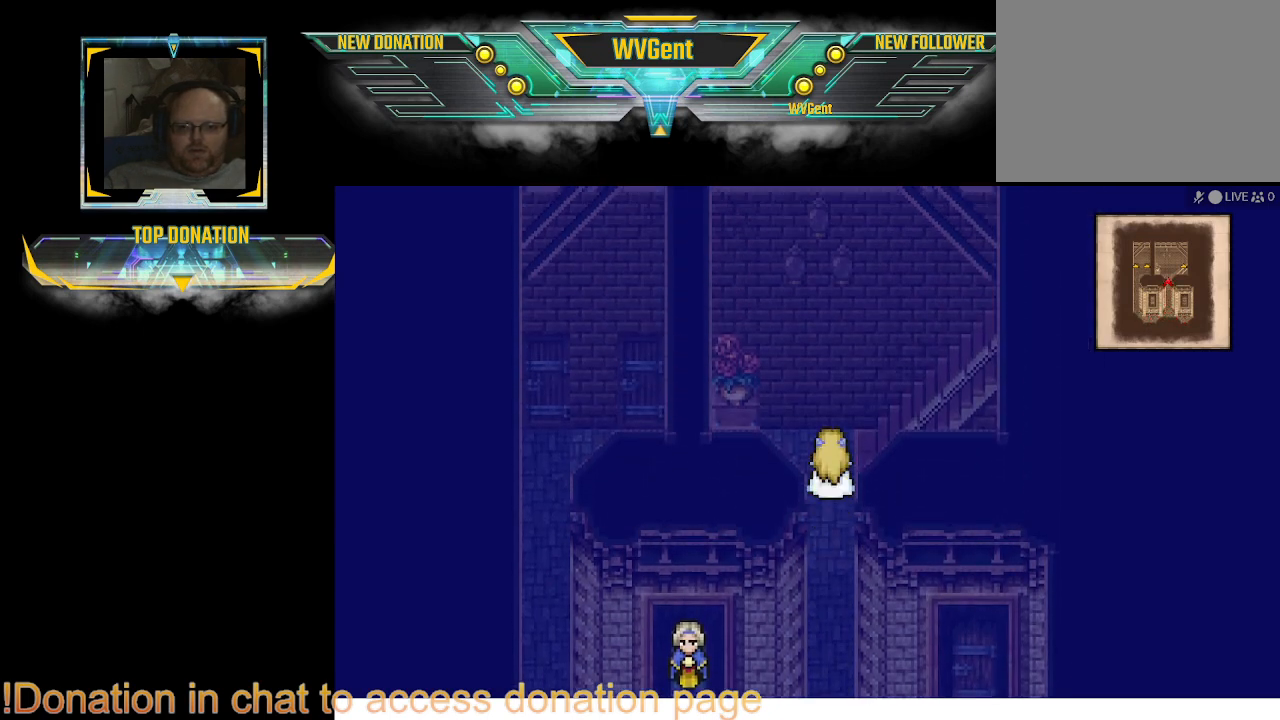
{"buttons": ["CIRCLE"], "left_stick": "left", "right_stick": "center", "events": [[333, "left_stick", "left"]]}
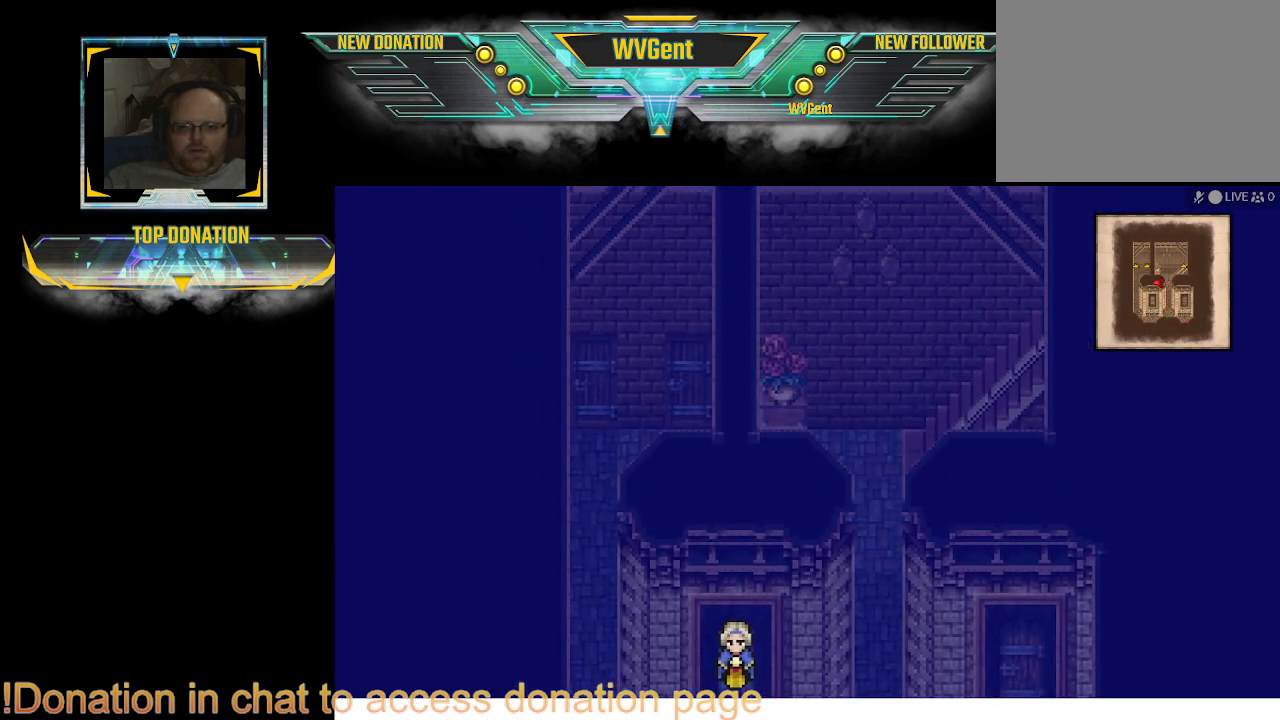
{"buttons": [], "left_stick": "up", "right_stick": "center", "events": [[100, "left_stick", "up-left"], [200, "left_stick", "up"], [300, "CIRCLE", "up"]]}
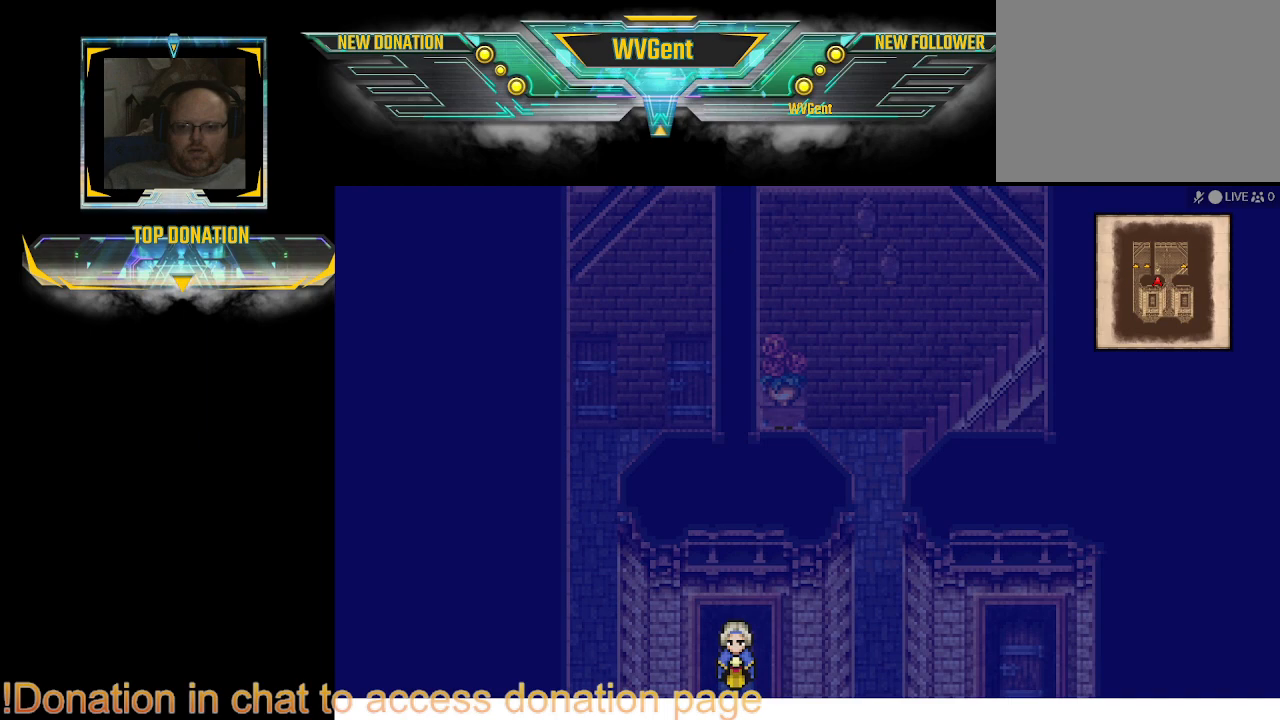
{"buttons": ["CIRCLE"], "left_stick": "center", "right_stick": "center", "events": [[33, "CIRCLE", "down"], [33, "left_stick", "center"], [133, "left_stick", "up"], [200, "left_stick", "up-left"], [300, "left_stick", "center"]]}
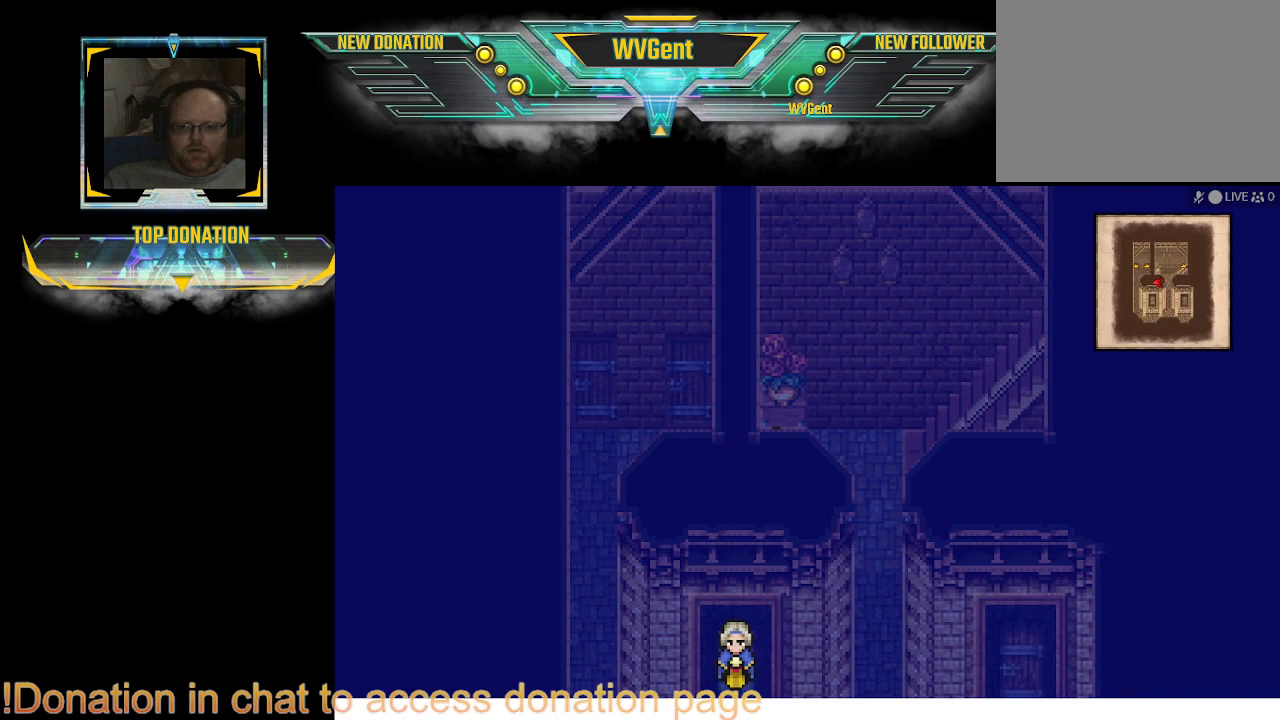
{"buttons": ["CIRCLE"], "left_stick": "center", "right_stick": "center", "events": [[33, "left_stick", "left"], [433, "left_stick", "center"]]}
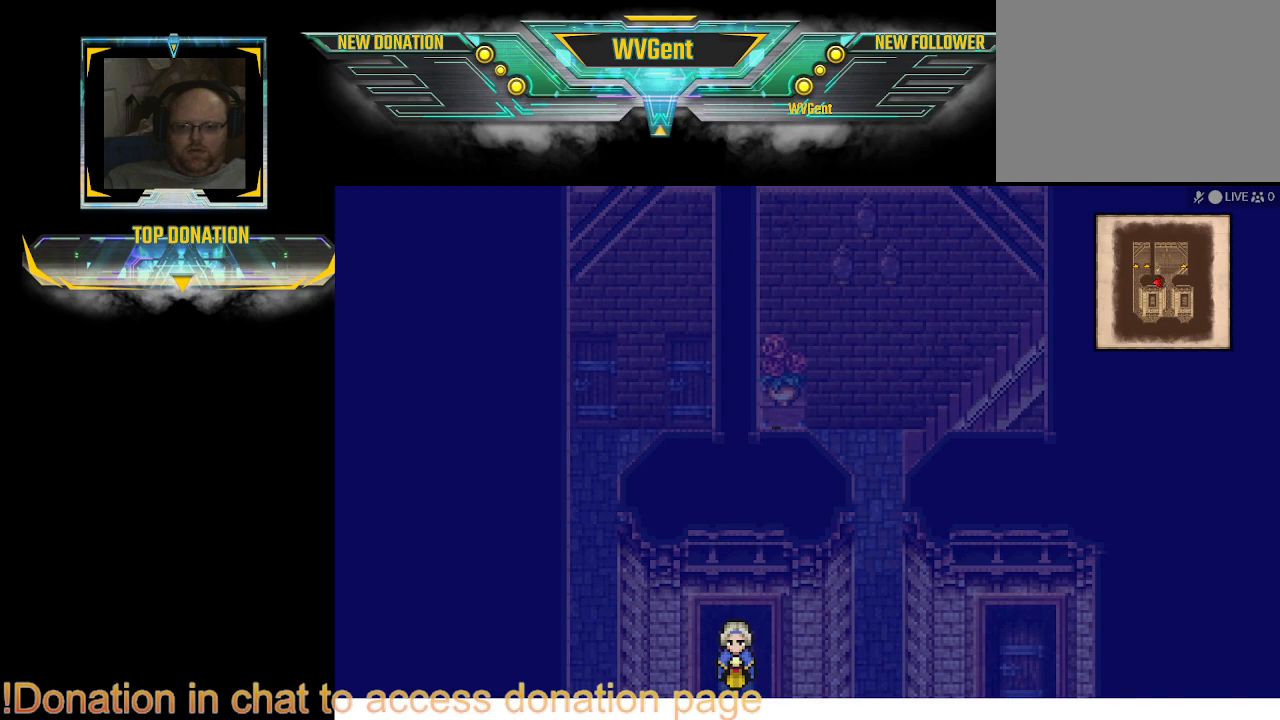
{"buttons": ["CIRCLE"], "left_stick": "down", "right_stick": "center", "events": [[33, "left_stick", "right"], [167, "left_stick", "down-right"], [300, "left_stick", "down"]]}
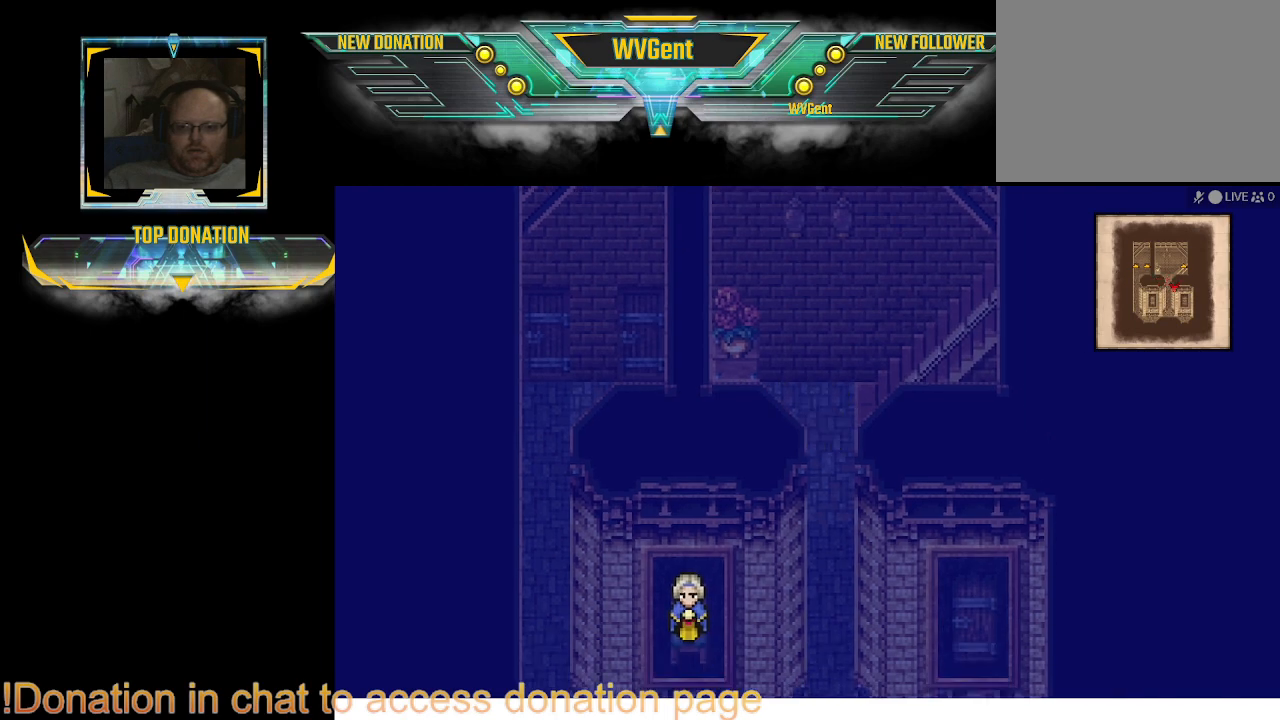
{"buttons": ["CIRCLE"], "left_stick": "down", "right_stick": "center", "events": [[233, "left_stick", "down-left"], [400, "left_stick", "down"]]}
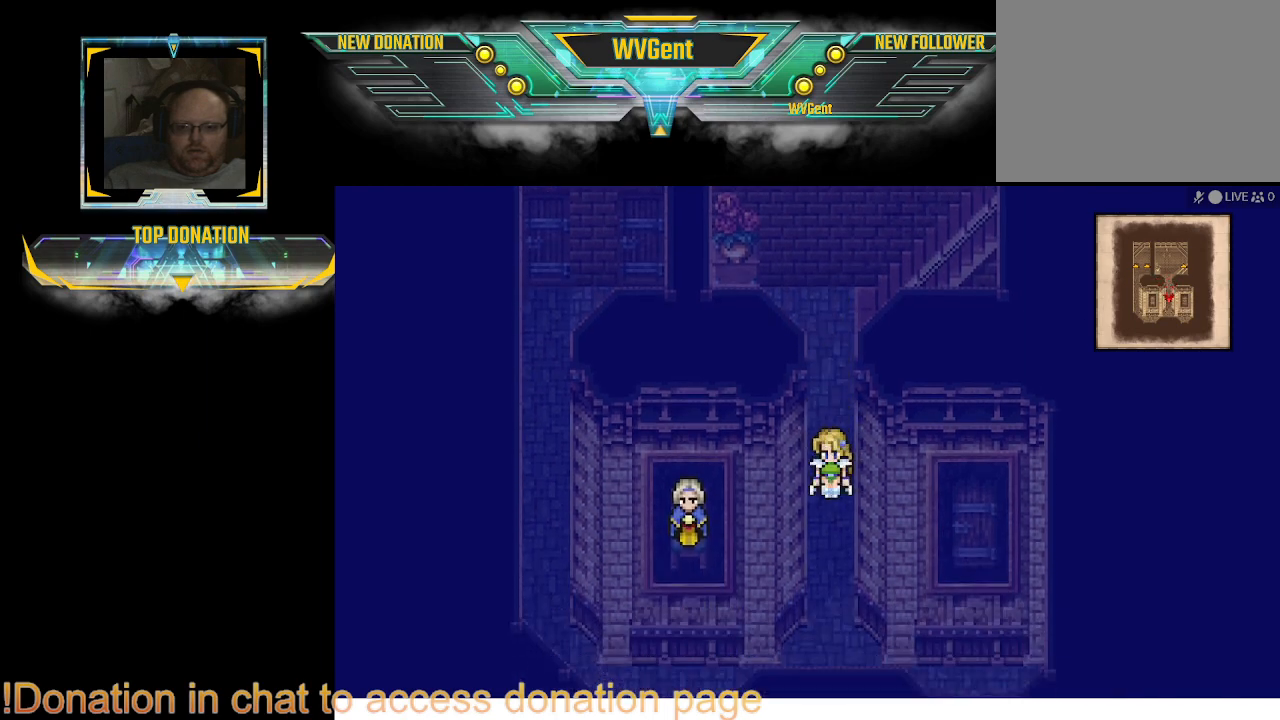
{"buttons": ["CIRCLE"], "left_stick": "left", "right_stick": "center", "events": [[233, "left_stick", "down-left"], [500, "left_stick", "left"]]}
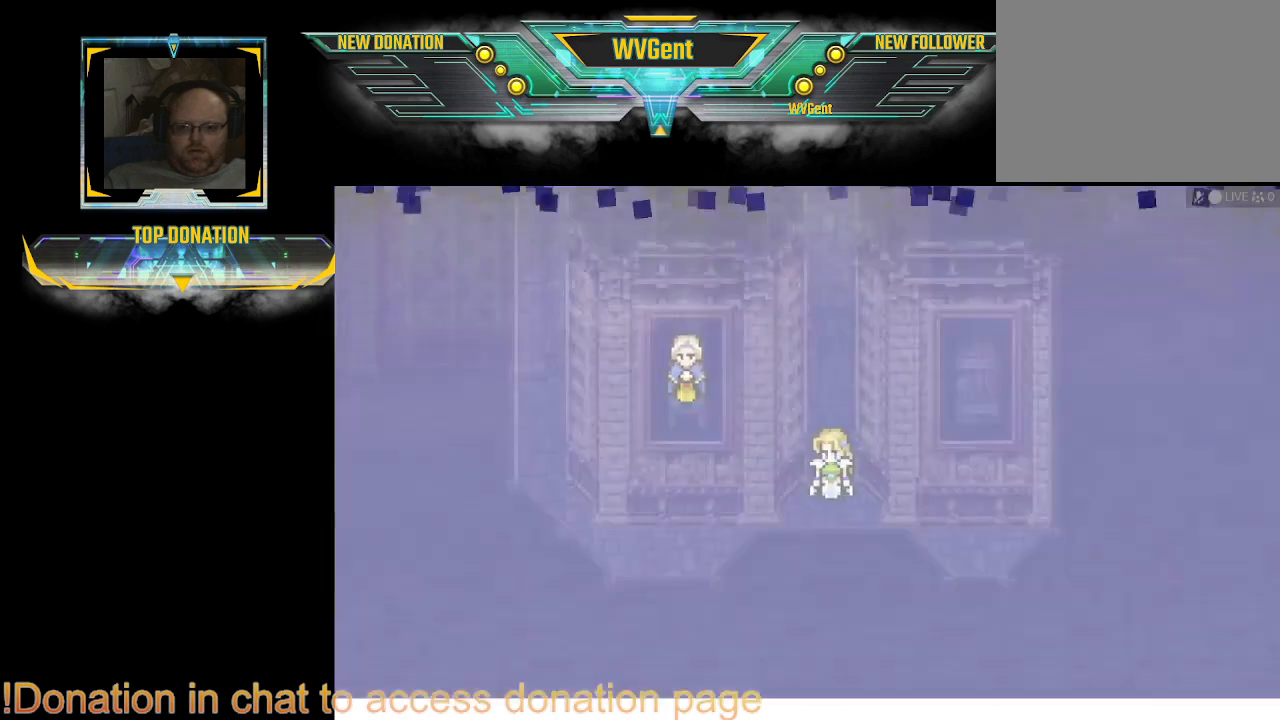
{"buttons": [], "left_stick": "center", "right_stick": "center", "events": [[300, "left_stick", "center"], [367, "CIRCLE", "up"]]}